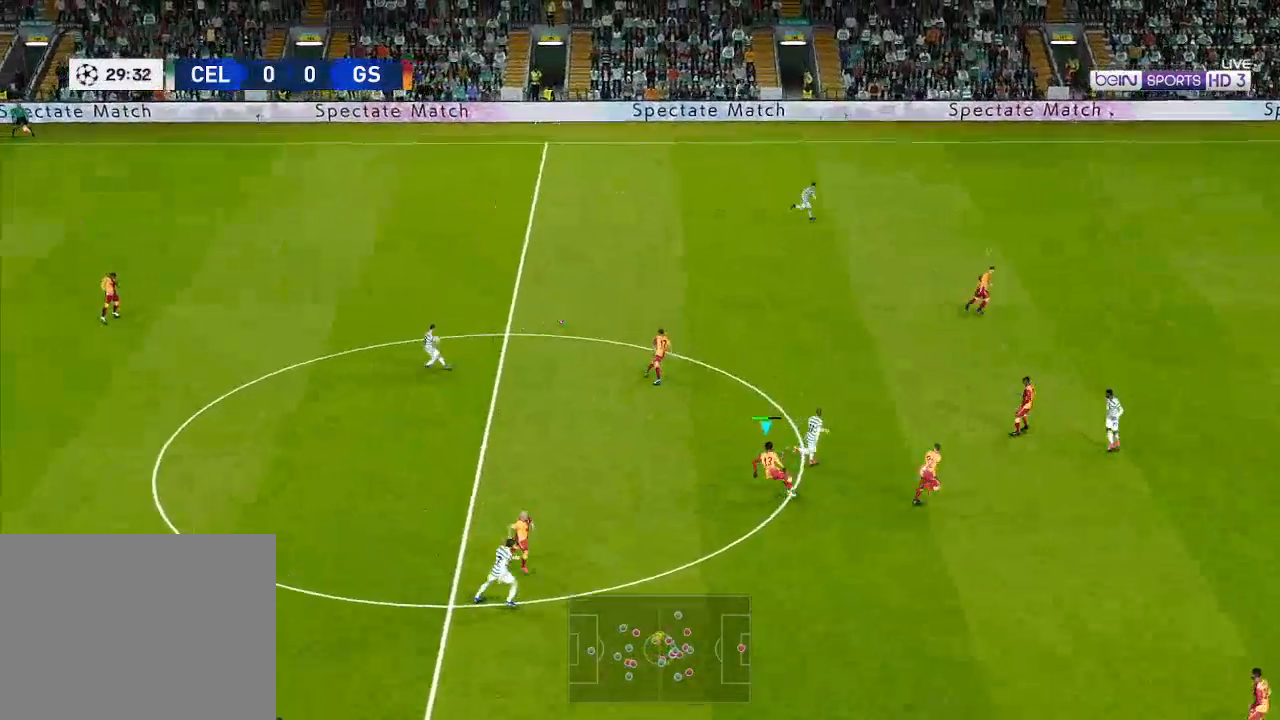
Gameplay with a controller (Xbox layout); each line is a JSON object with the inputs held at the frame after it. "events" lists button and stick changes between this image and that frame as [ms after this image, input, new state], when the widget could be followed in between.
{"buttons": ["R1", "DPAD_UP", "DPAD_RIGHT"], "left_stick": "center", "right_stick": "center", "events": [[267, "DPAD_RIGHT", "down"], [267, "L1", "down"], [333, "L1", "up"]]}
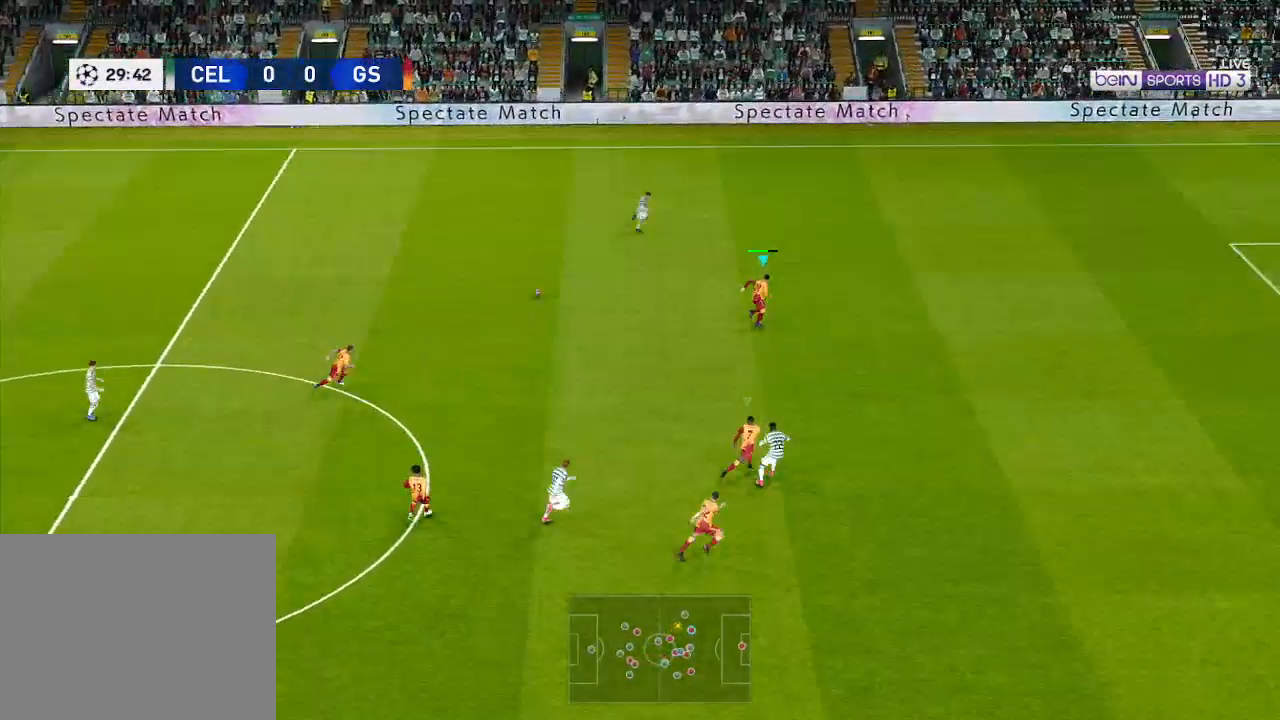
{"buttons": ["R1", "DPAD_UP", "DPAD_RIGHT"], "left_stick": "center", "right_stick": "center", "events": []}
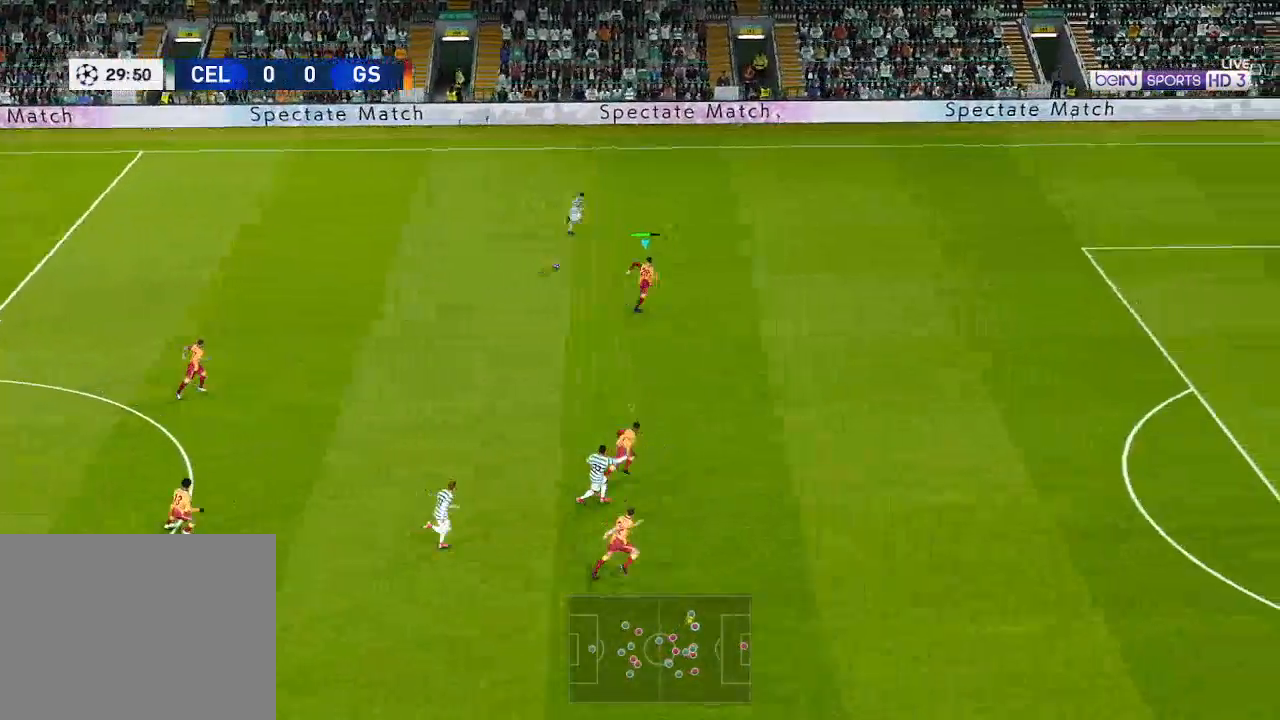
{"buttons": ["R1", "DPAD_UP", "DPAD_RIGHT"], "left_stick": "center", "right_stick": "center", "events": []}
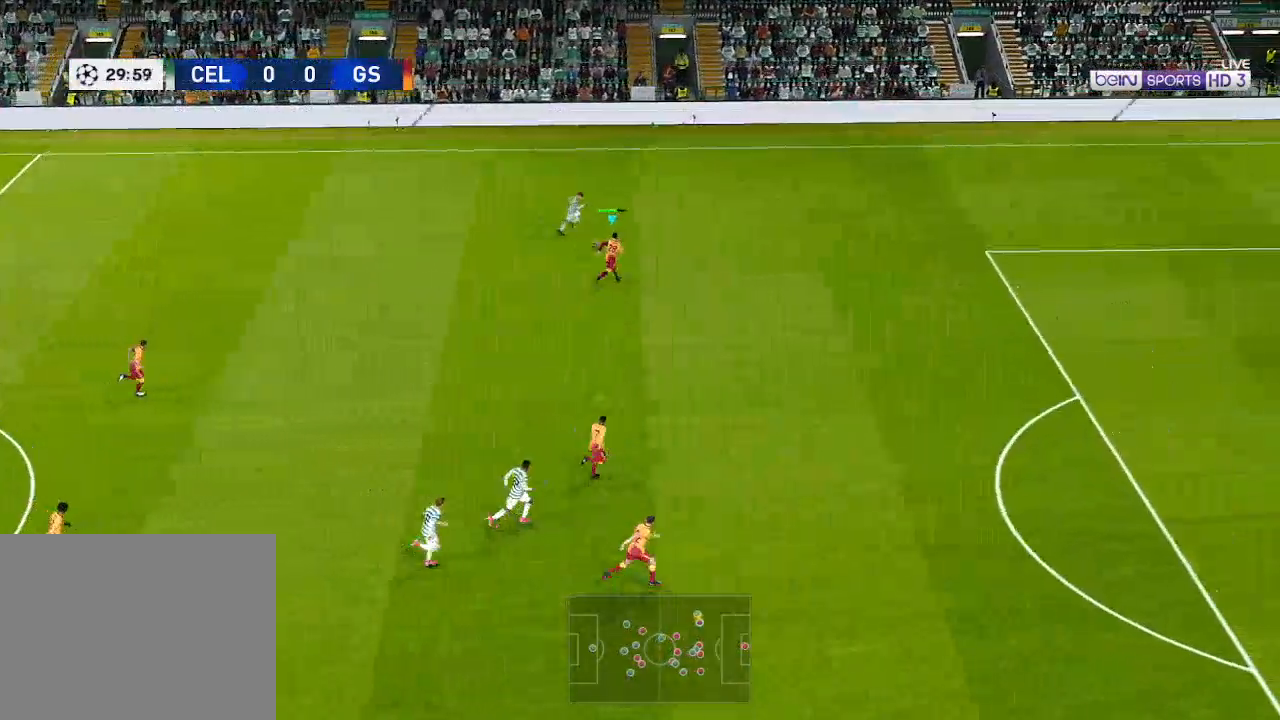
{"buttons": ["R1", "DPAD_UP", "DPAD_RIGHT"], "left_stick": "center", "right_stick": "center", "events": []}
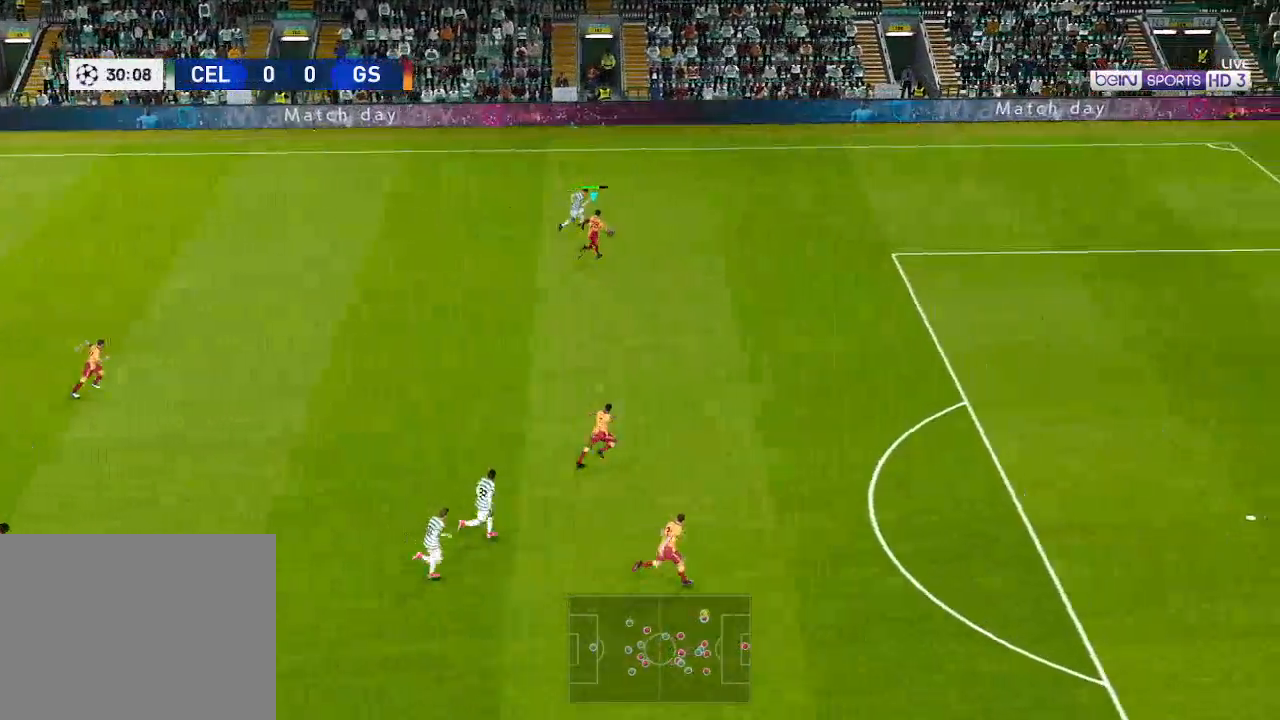
{"buttons": ["R1", "DPAD_UP", "DPAD_RIGHT"], "left_stick": "center", "right_stick": "center", "events": []}
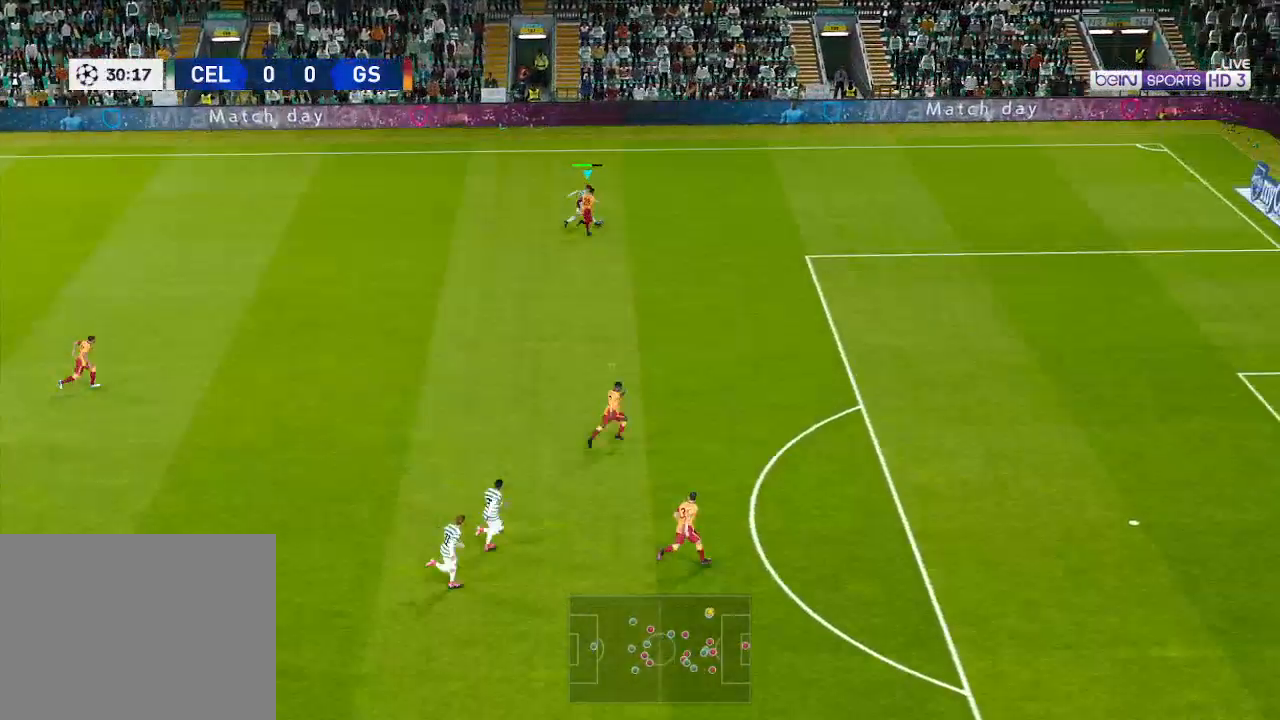
{"buttons": ["R1", "DPAD_UP", "DPAD_RIGHT"], "left_stick": "center", "right_stick": "center", "events": []}
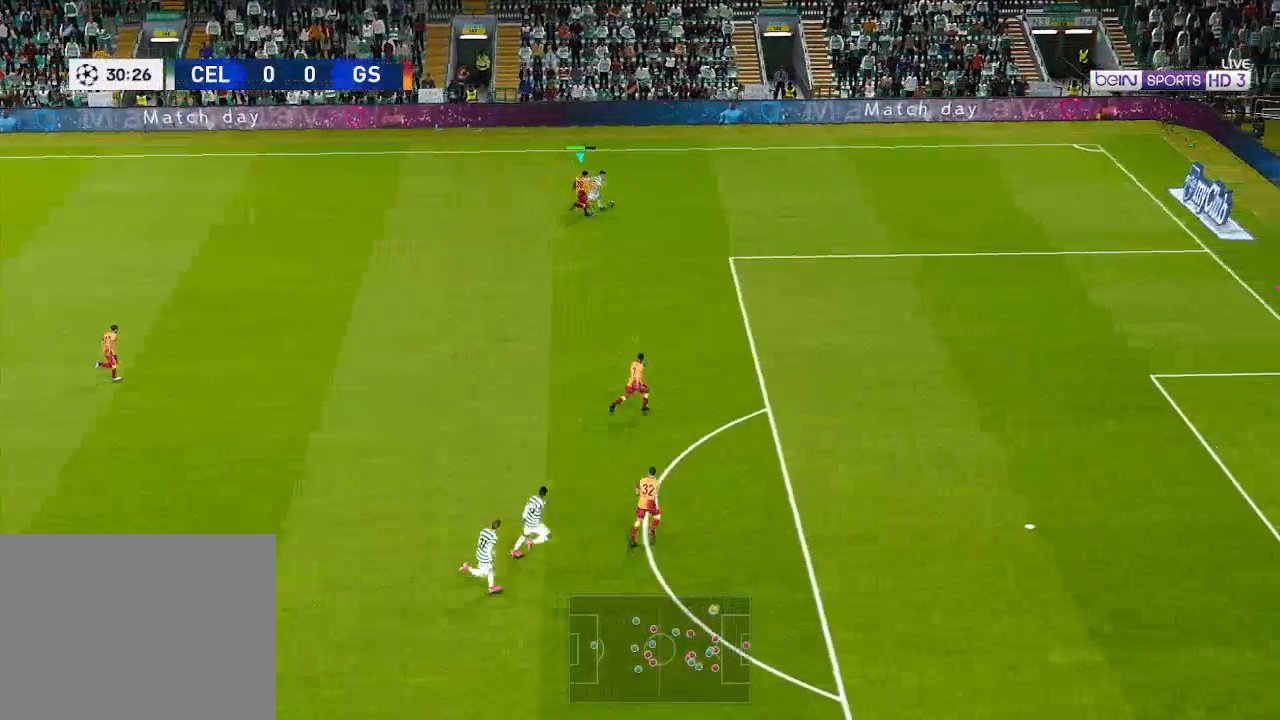
{"buttons": ["R1", "DPAD_RIGHT"], "left_stick": "center", "right_stick": "center", "events": [[333, "DPAD_UP", "up"]]}
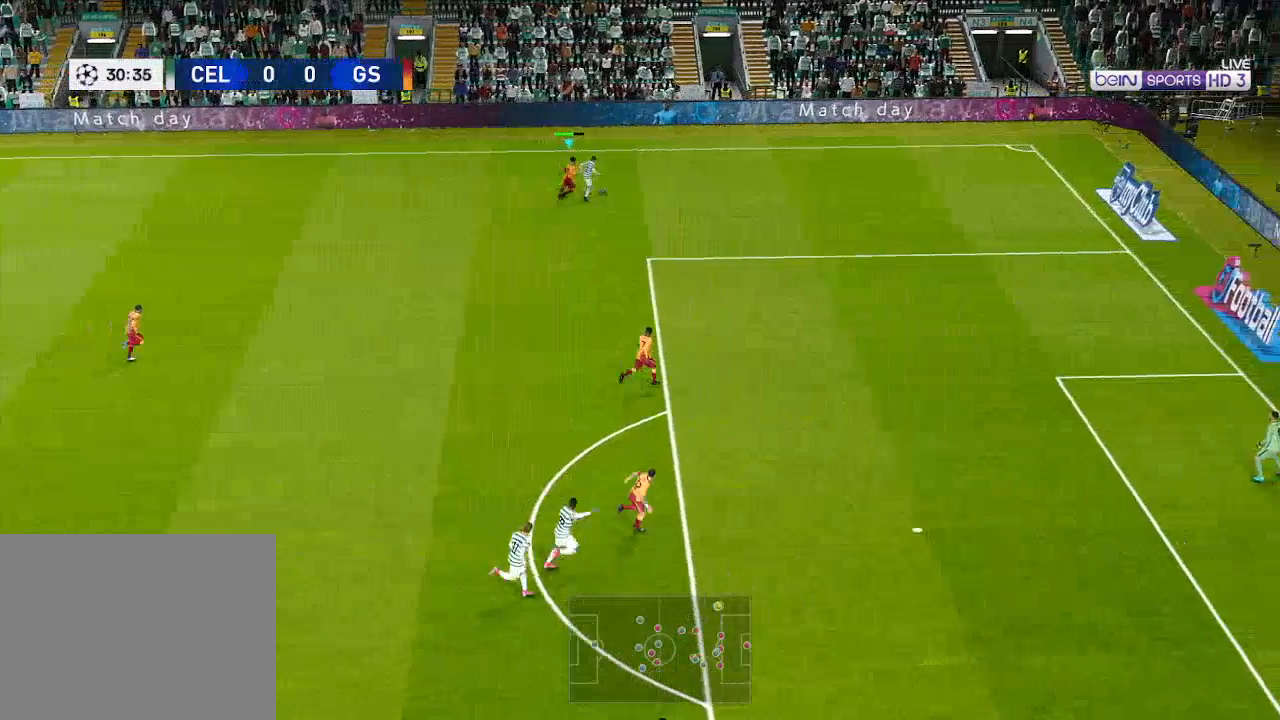
{"buttons": ["R1", "DPAD_DOWN", "DPAD_RIGHT"], "left_stick": "center", "right_stick": "center", "events": [[367, "DPAD_DOWN", "down"]]}
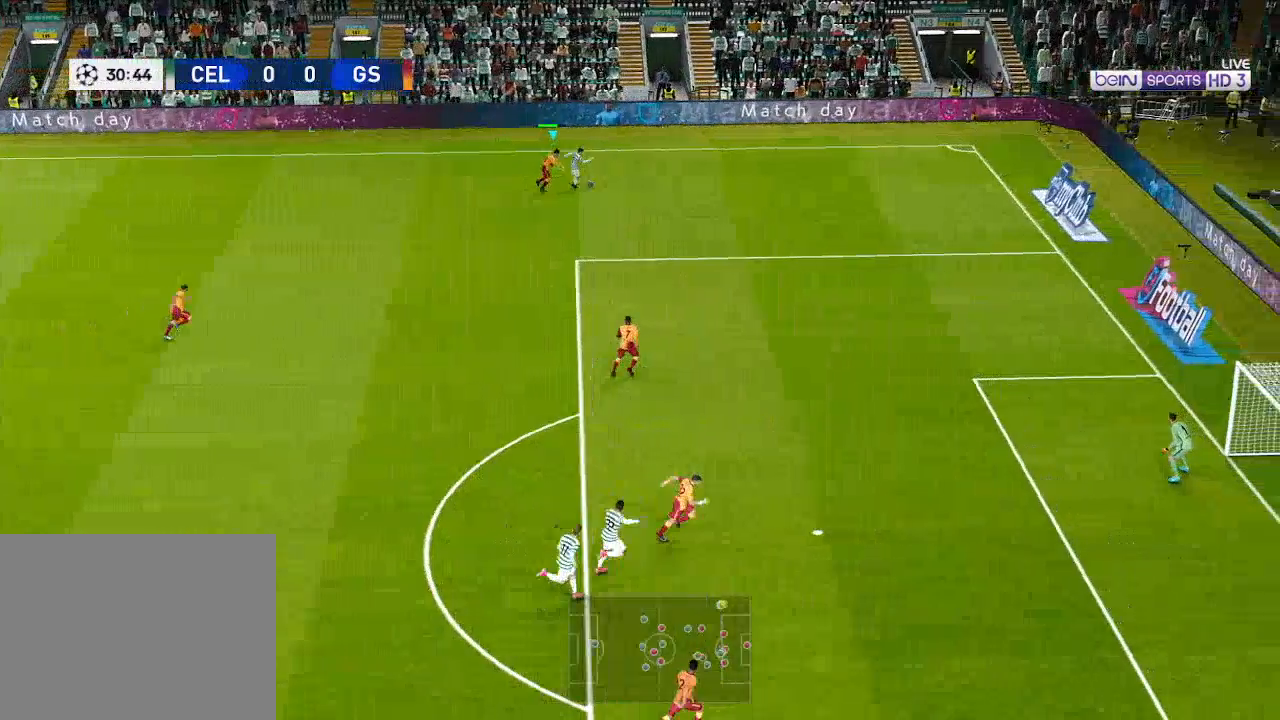
{"buttons": ["R1", "DPAD_DOWN", "DPAD_RIGHT"], "left_stick": "center", "right_stick": "center", "events": []}
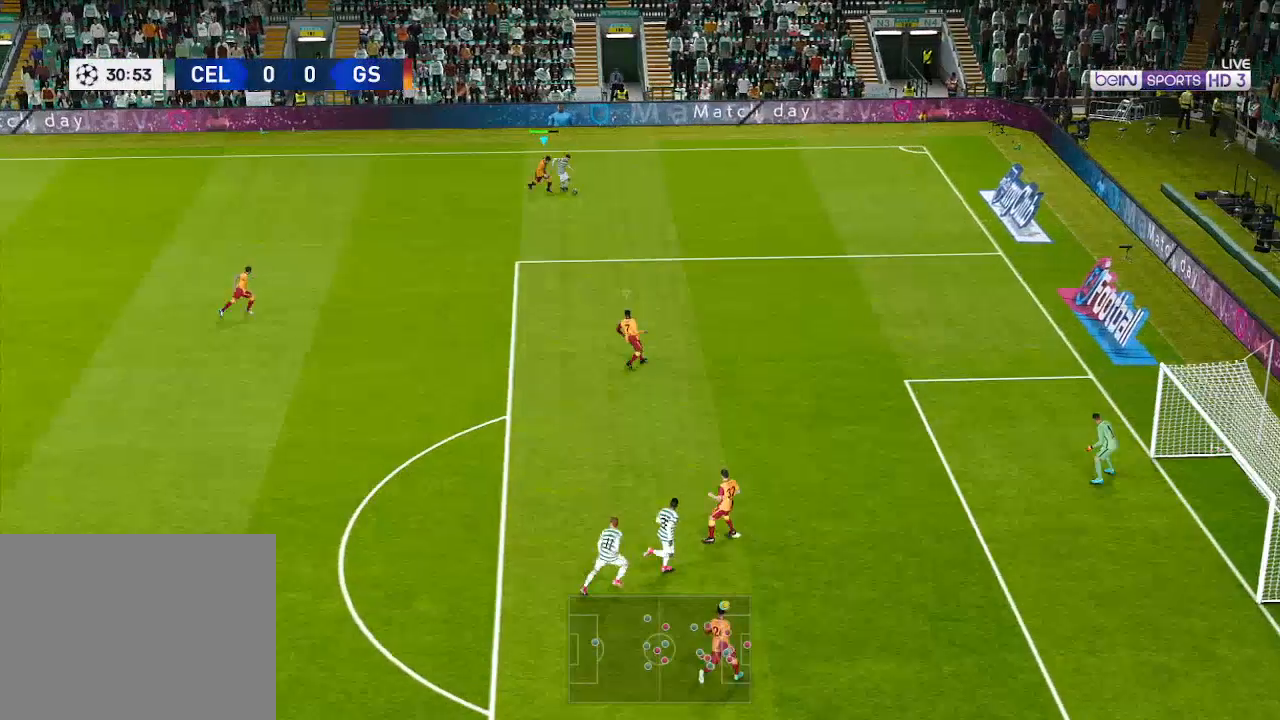
{"buttons": ["R1", "DPAD_RIGHT"], "left_stick": "center", "right_stick": "center", "events": [[33, "DPAD_DOWN", "up"], [100, "DPAD_DOWN", "down"], [200, "DPAD_DOWN", "up"]]}
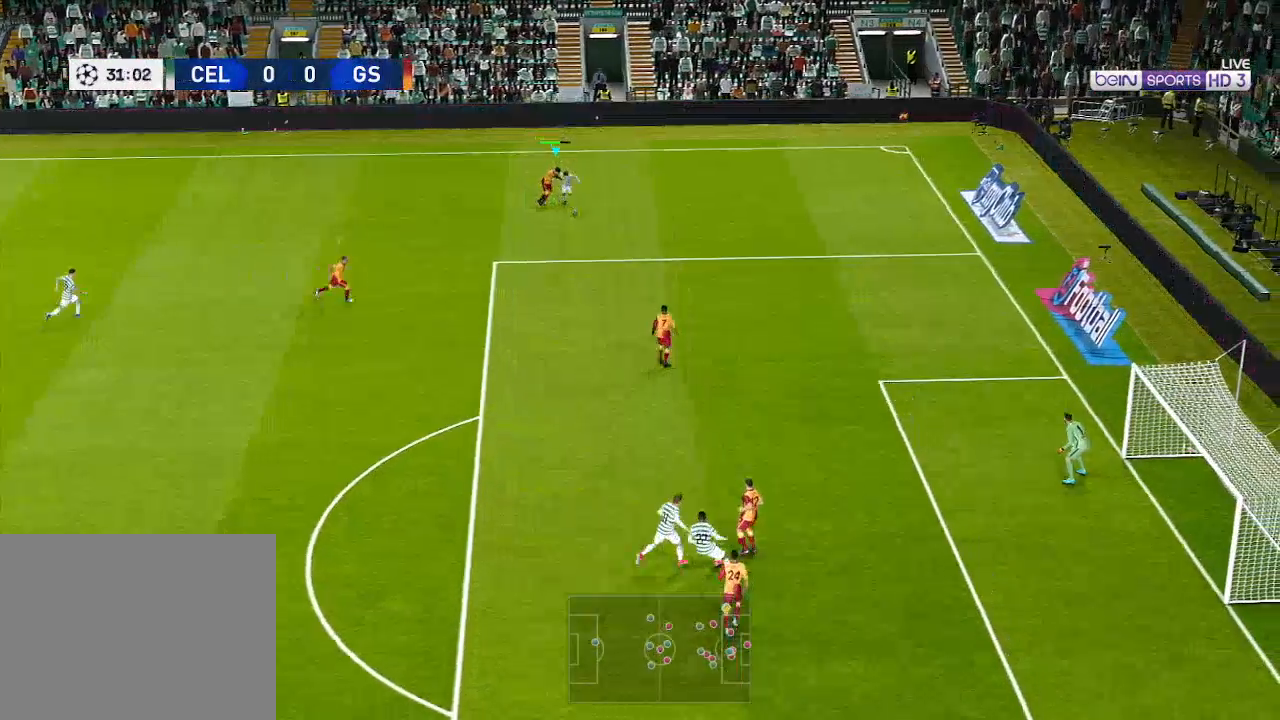
{"buttons": ["R1", "DPAD_RIGHT"], "left_stick": "center", "right_stick": "center", "events": []}
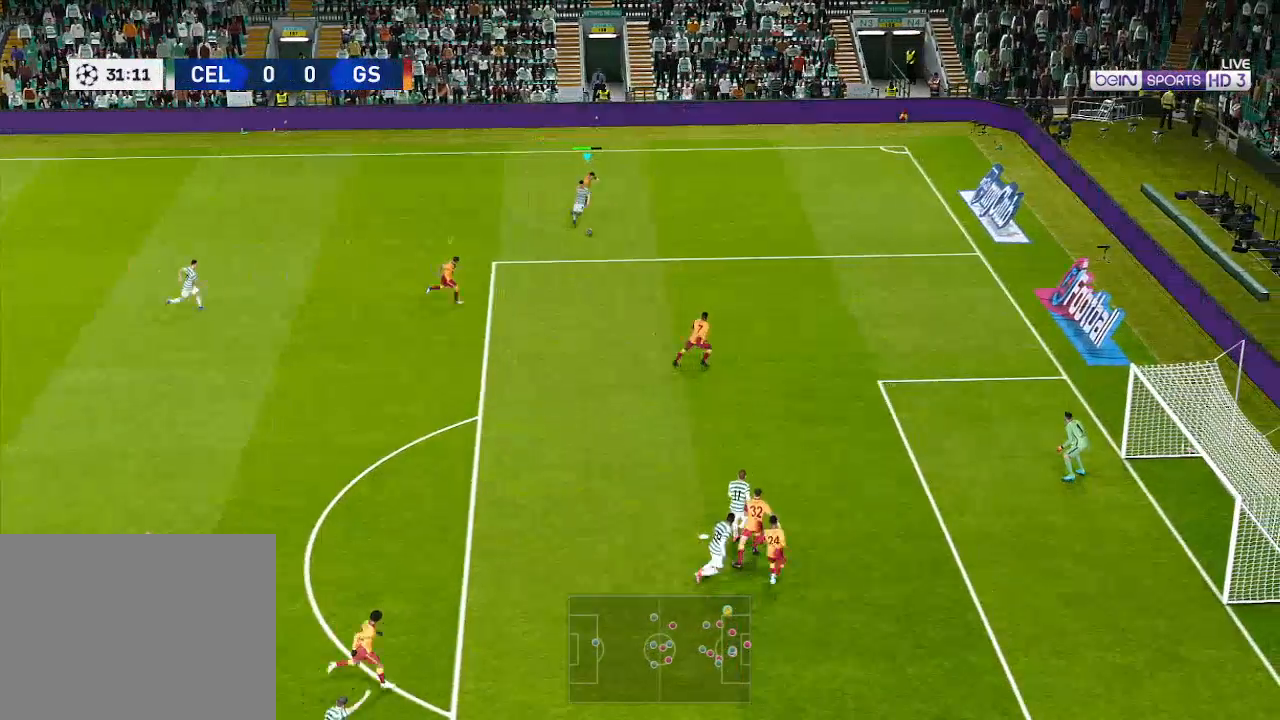
{"buttons": ["L1", "R1", "DPAD_UP", "DPAD_RIGHT"], "left_stick": "center", "right_stick": "center", "events": [[400, "DPAD_UP", "down"], [500, "L1", "down"]]}
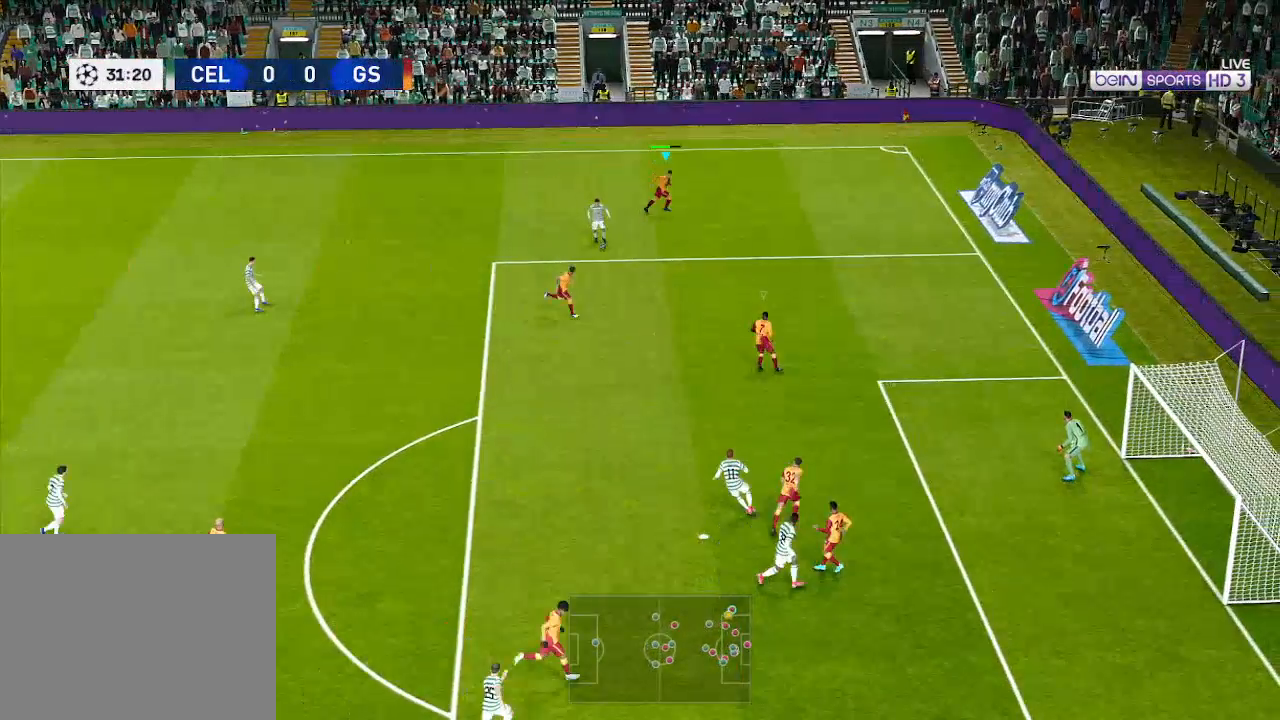
{"buttons": ["DPAD_UP", "DPAD_LEFT"], "left_stick": "center", "right_stick": "center", "events": [[133, "L1", "up"], [267, "DPAD_RIGHT", "up"], [267, "R1", "up"], [400, "DPAD_LEFT", "down"], [400, "L1", "down"], [467, "L1", "up"]]}
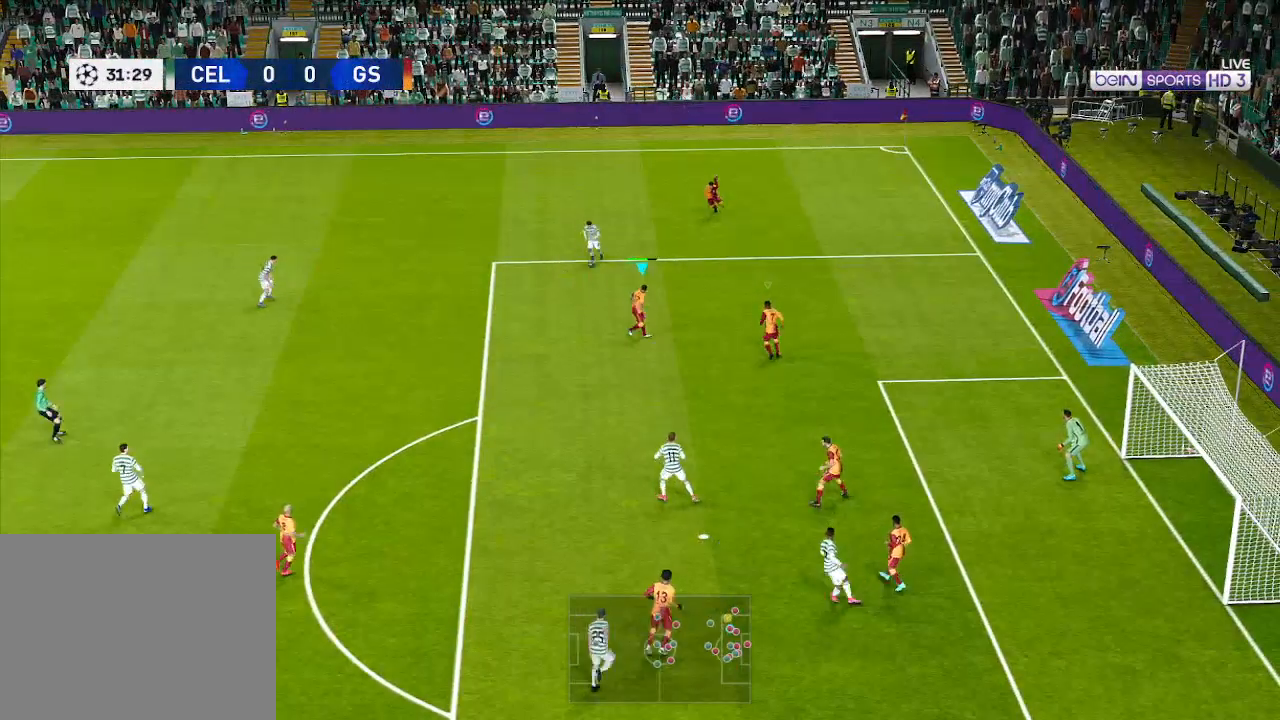
{"buttons": ["R1", "DPAD_LEFT"], "left_stick": "center", "right_stick": "center", "events": [[133, "DPAD_UP", "up"], [233, "DPAD_DOWN", "down"], [267, "R1", "down"], [333, "DPAD_DOWN", "up"]]}
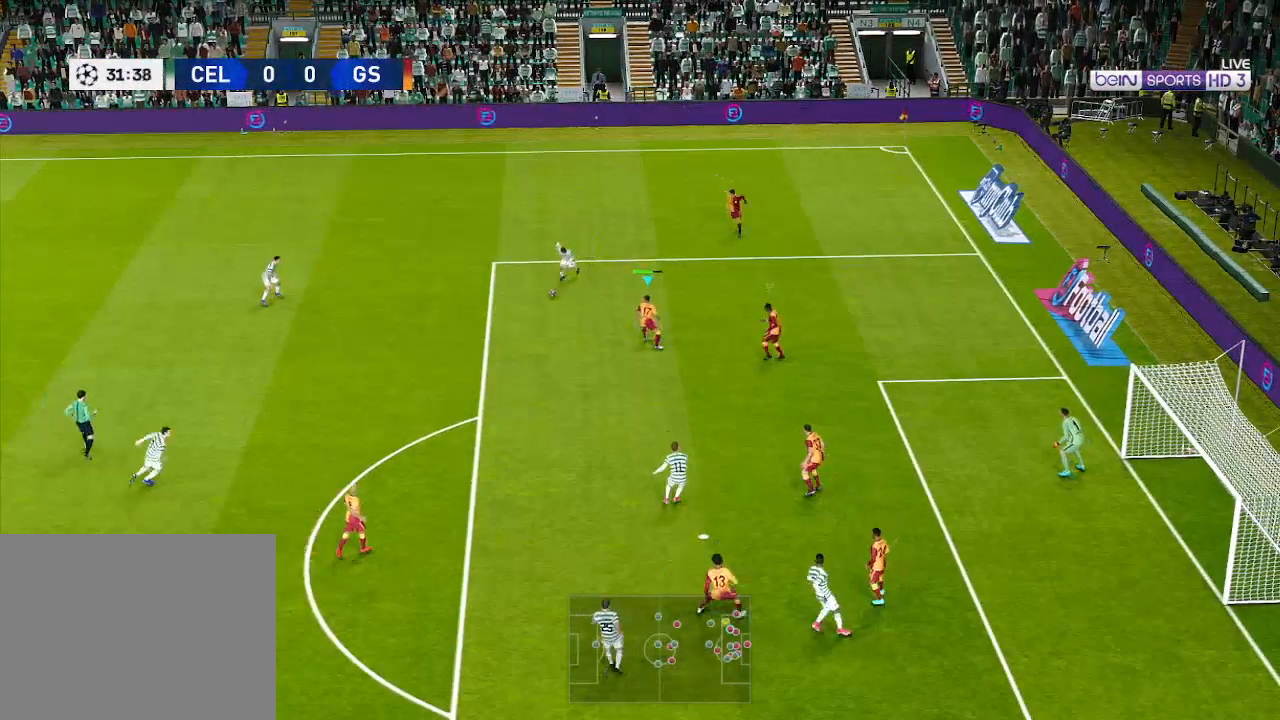
{"buttons": ["R1", "DPAD_DOWN", "DPAD_LEFT"], "left_stick": "center", "right_stick": "center", "events": [[333, "DPAD_DOWN", "down"]]}
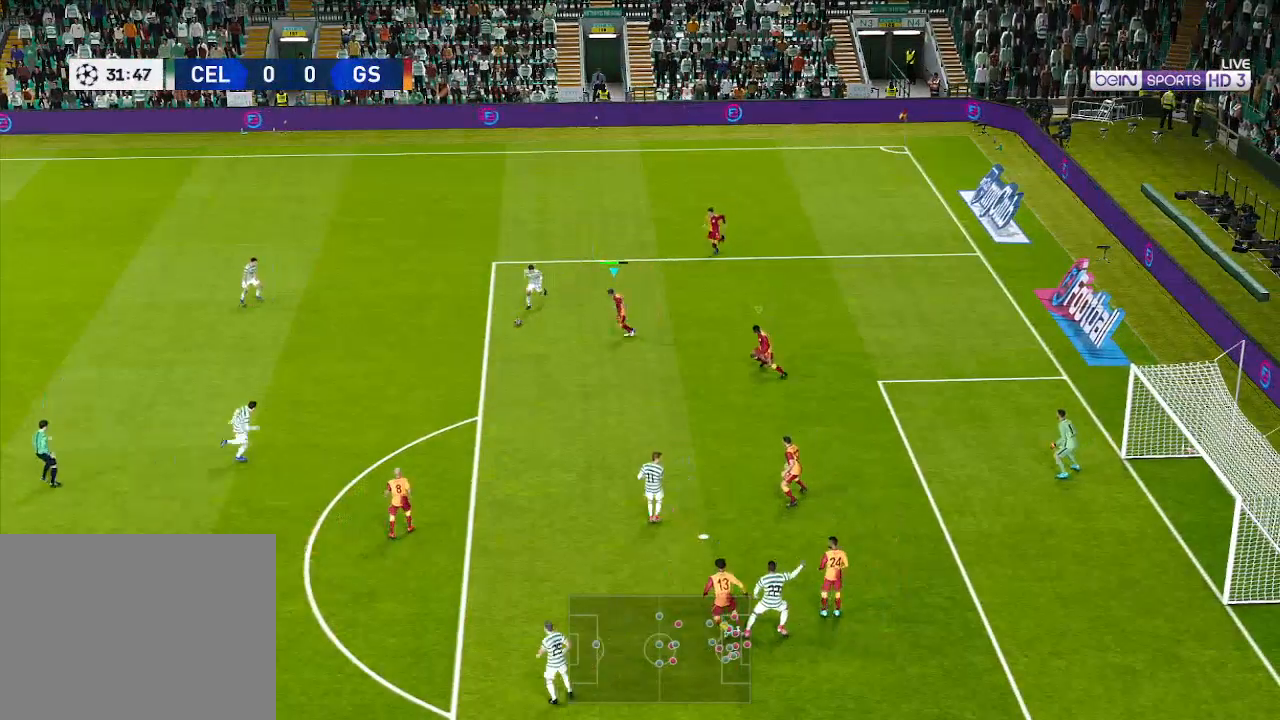
{"buttons": ["R1", "DPAD_DOWN", "DPAD_LEFT"], "left_stick": "center", "right_stick": "center", "events": []}
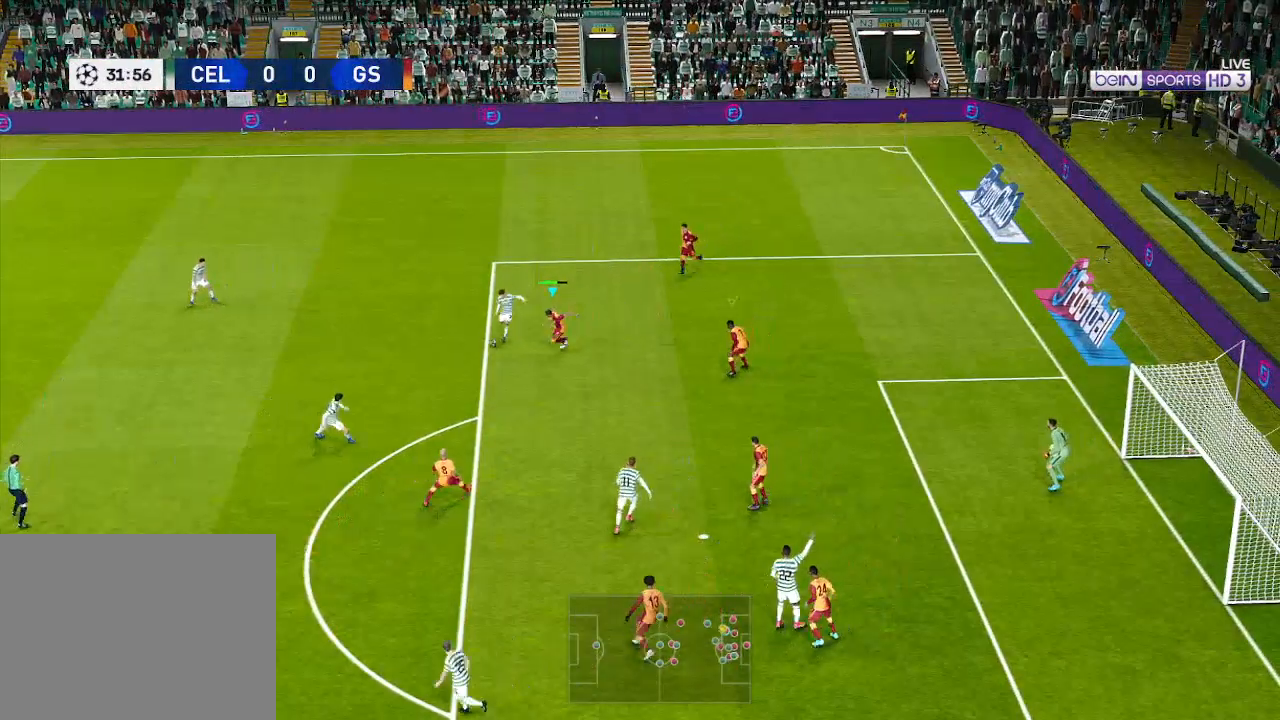
{"buttons": ["A", "L1", "R1", "DPAD_LEFT"], "left_stick": "center", "right_stick": "center", "events": [[67, "A", "down"], [467, "L1", "down"], [500, "DPAD_DOWN", "up"]]}
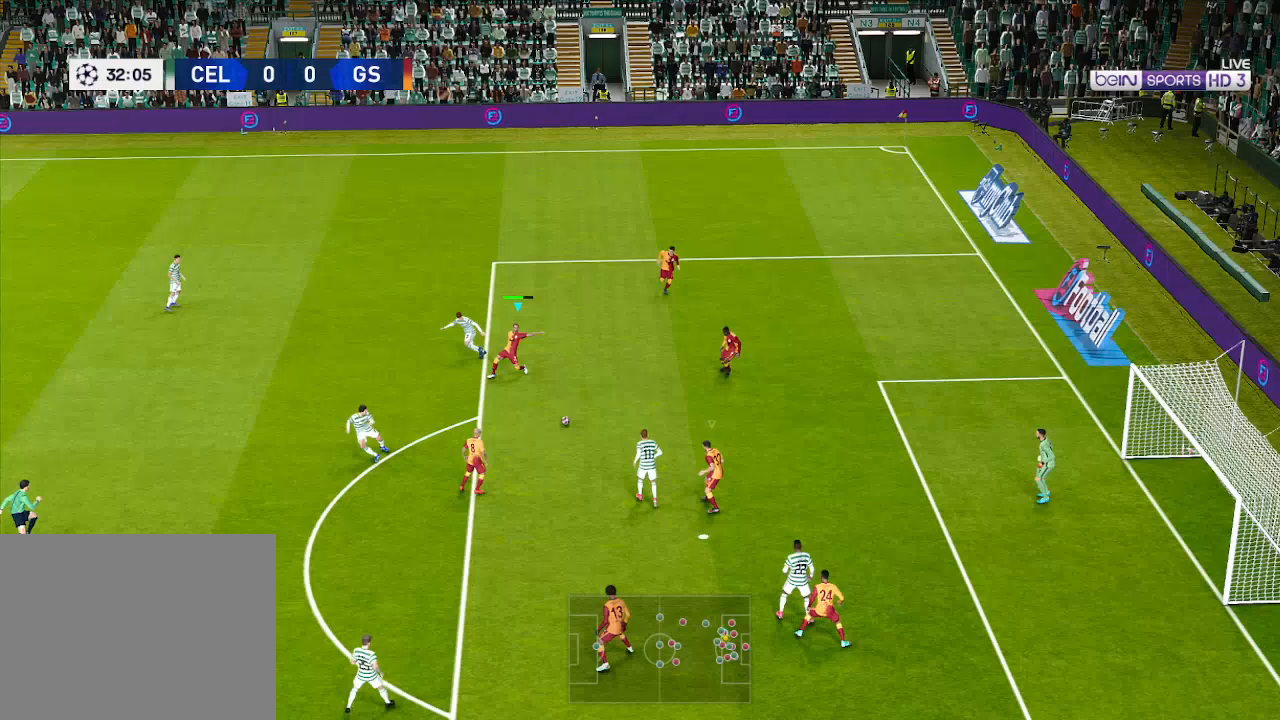
{"buttons": ["A", "R1"], "left_stick": "center", "right_stick": "center", "events": [[67, "L1", "up"], [133, "DPAD_LEFT", "up"]]}
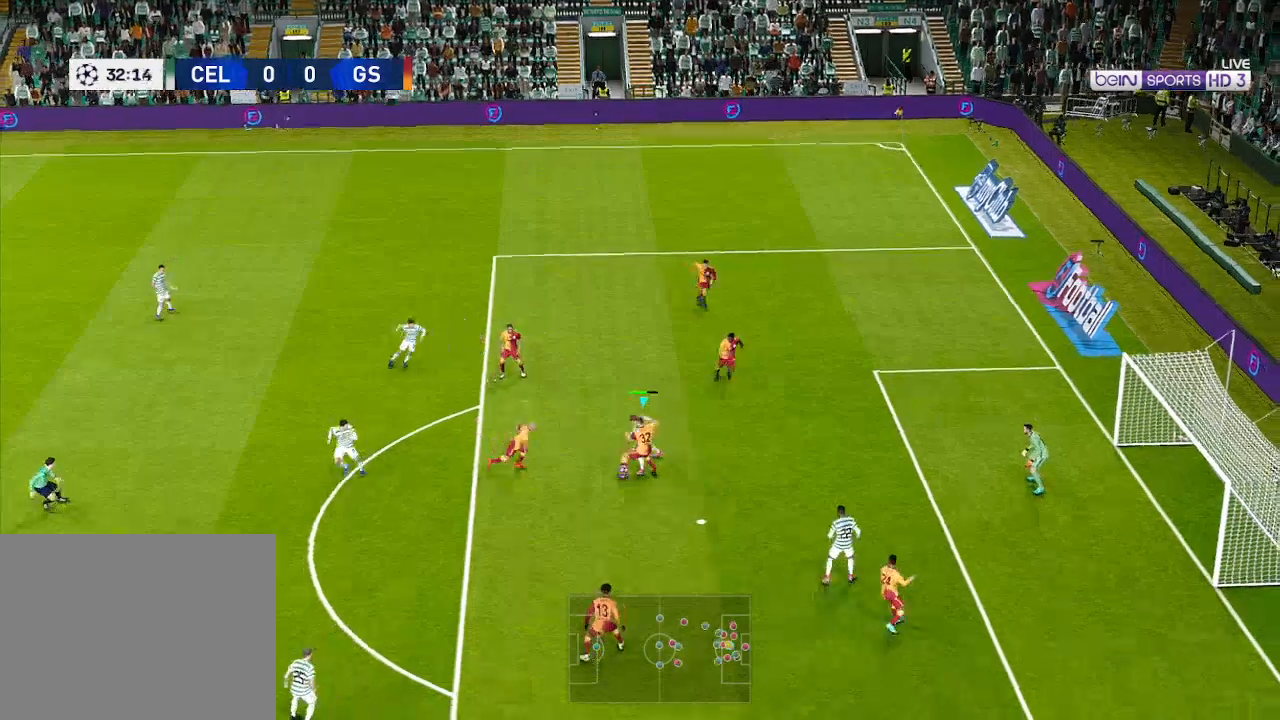
{"buttons": ["R1", "DPAD_LEFT"], "left_stick": "center", "right_stick": "center", "events": [[267, "DPAD_LEFT", "down"], [467, "A", "up"]]}
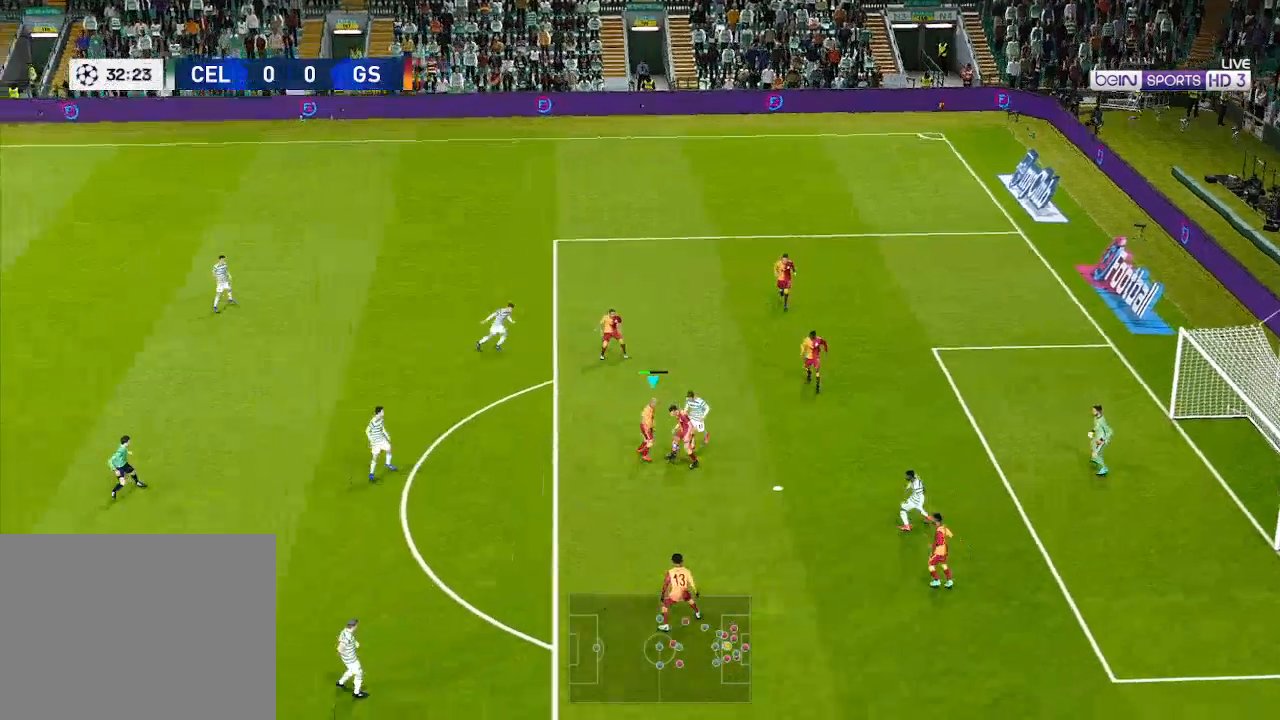
{"buttons": ["R1", "DPAD_DOWN", "DPAD_LEFT"], "left_stick": "center", "right_stick": "center", "events": [[33, "A", "down"], [33, "DPAD_DOWN", "down"], [133, "A", "up"]]}
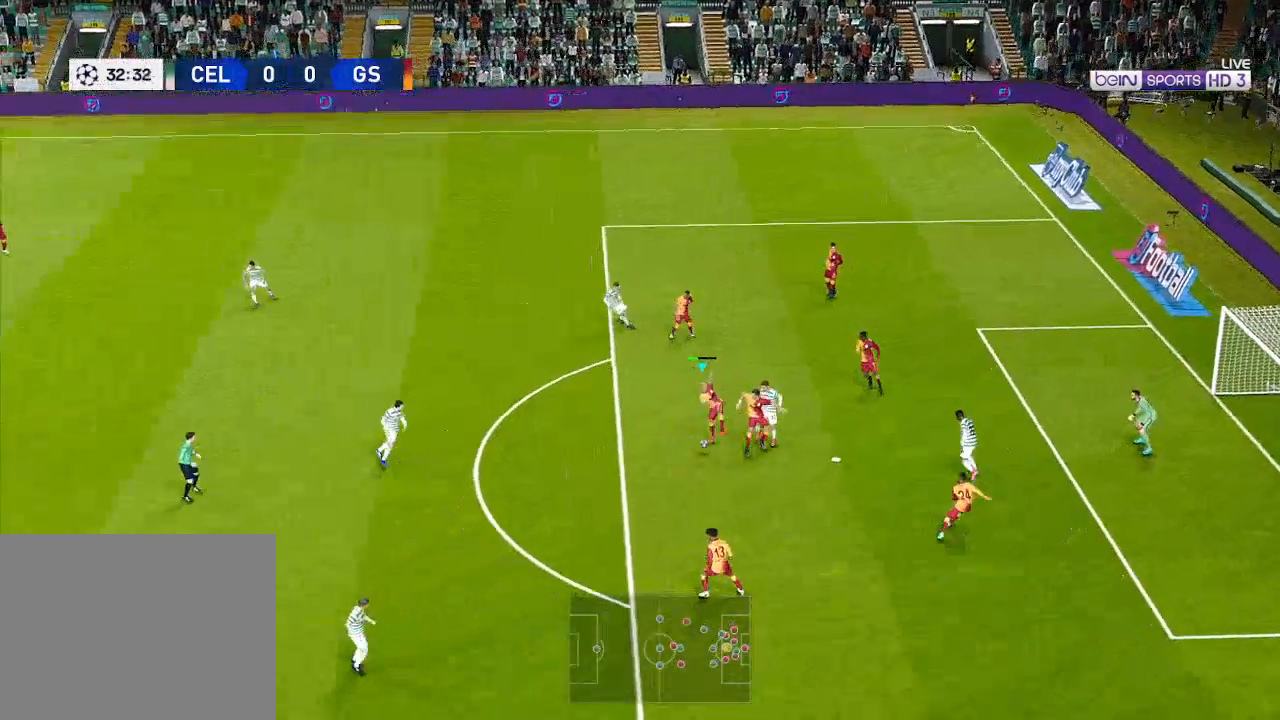
{"buttons": ["R1", "DPAD_UP", "DPAD_RIGHT"], "left_stick": "center", "right_stick": "center", "events": [[300, "DPAD_DOWN", "up"], [333, "DPAD_LEFT", "up"], [400, "DPAD_RIGHT", "down"], [500, "DPAD_UP", "down"]]}
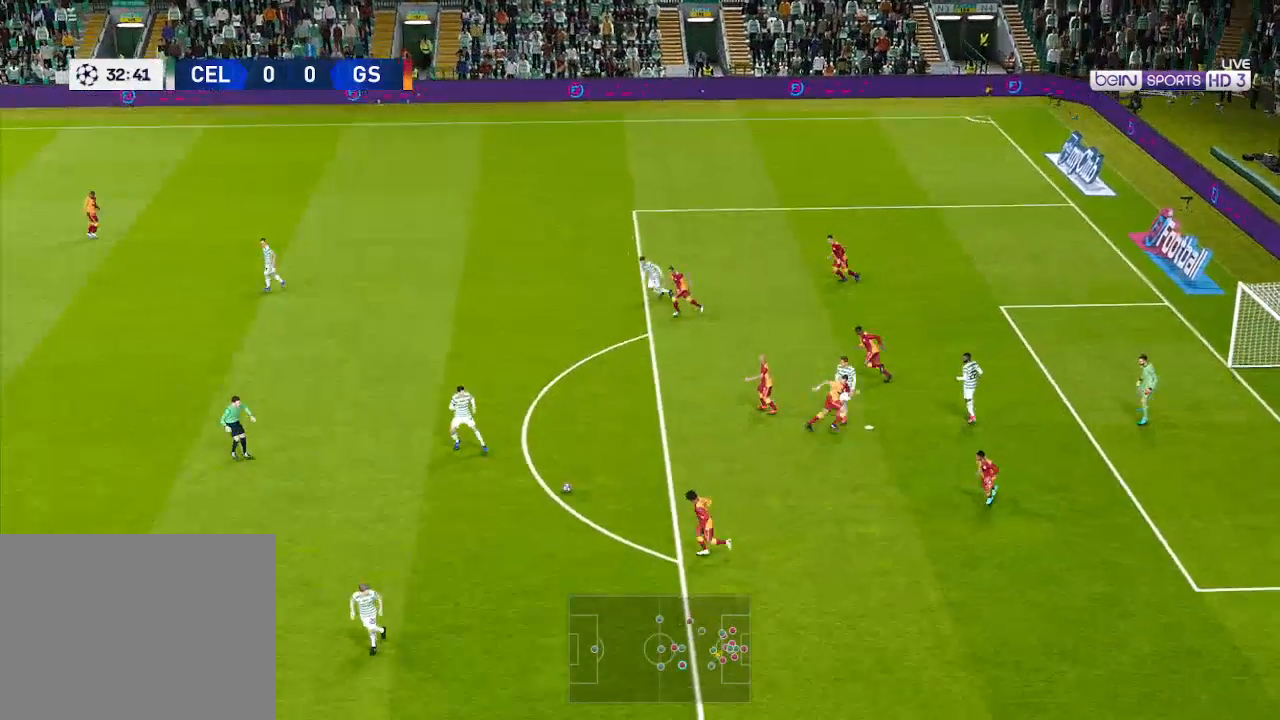
{"buttons": ["L1", "R1", "DPAD_UP", "DPAD_LEFT"], "left_stick": "center", "right_stick": "center", "events": [[200, "DPAD_RIGHT", "up"], [267, "DPAD_LEFT", "down"], [500, "L1", "down"]]}
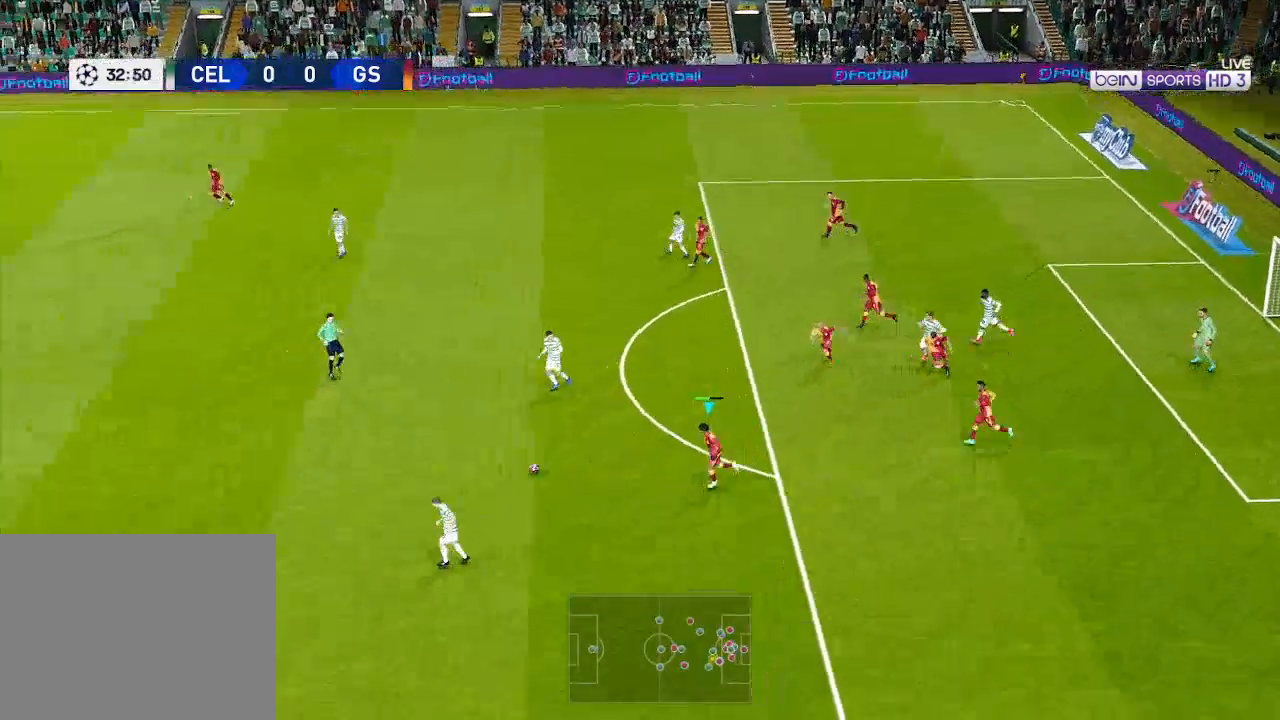
{"buttons": ["R1", "DPAD_UP", "DPAD_LEFT"], "left_stick": "center", "right_stick": "center", "events": [[133, "L1", "up"], [367, "L1", "down"], [500, "L1", "up"]]}
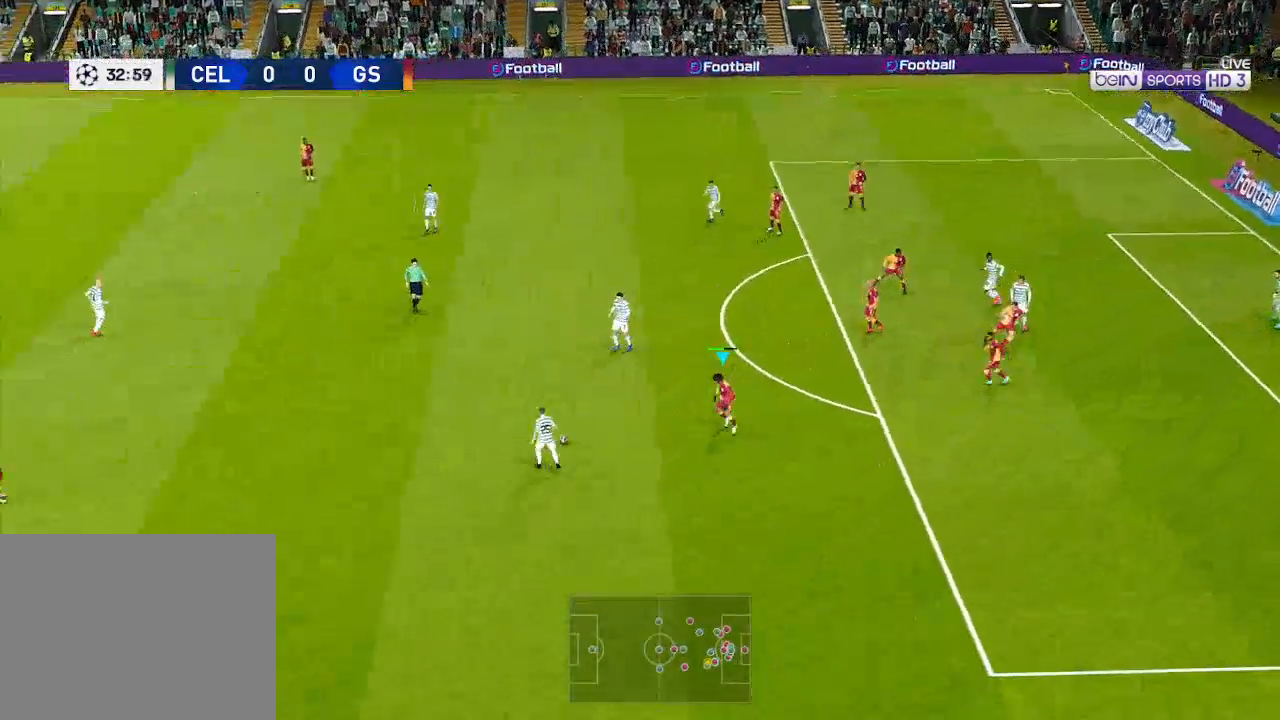
{"buttons": ["A", "R1", "DPAD_UP", "DPAD_LEFT"], "left_stick": "center", "right_stick": "center", "events": [[467, "A", "down"]]}
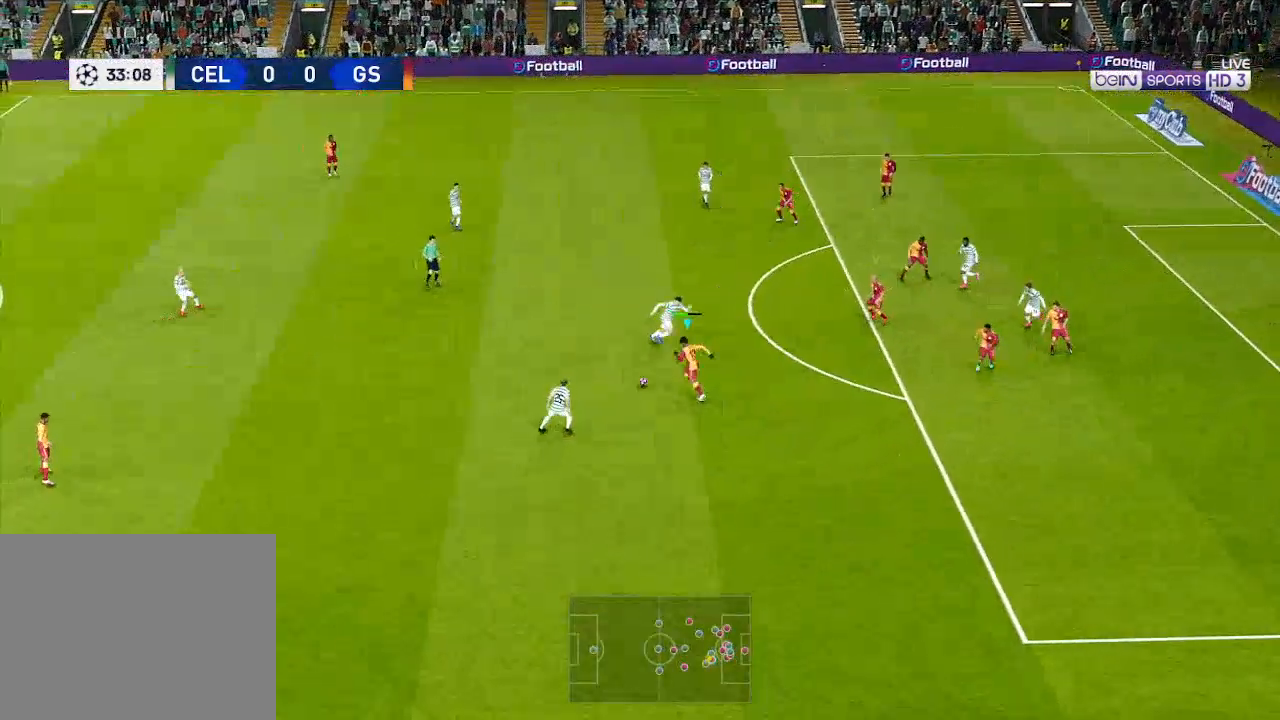
{"buttons": ["A", "R1", "DPAD_UP", "DPAD_LEFT"], "left_stick": "center", "right_stick": "center", "events": [[167, "L1", "down"], [267, "L1", "up"]]}
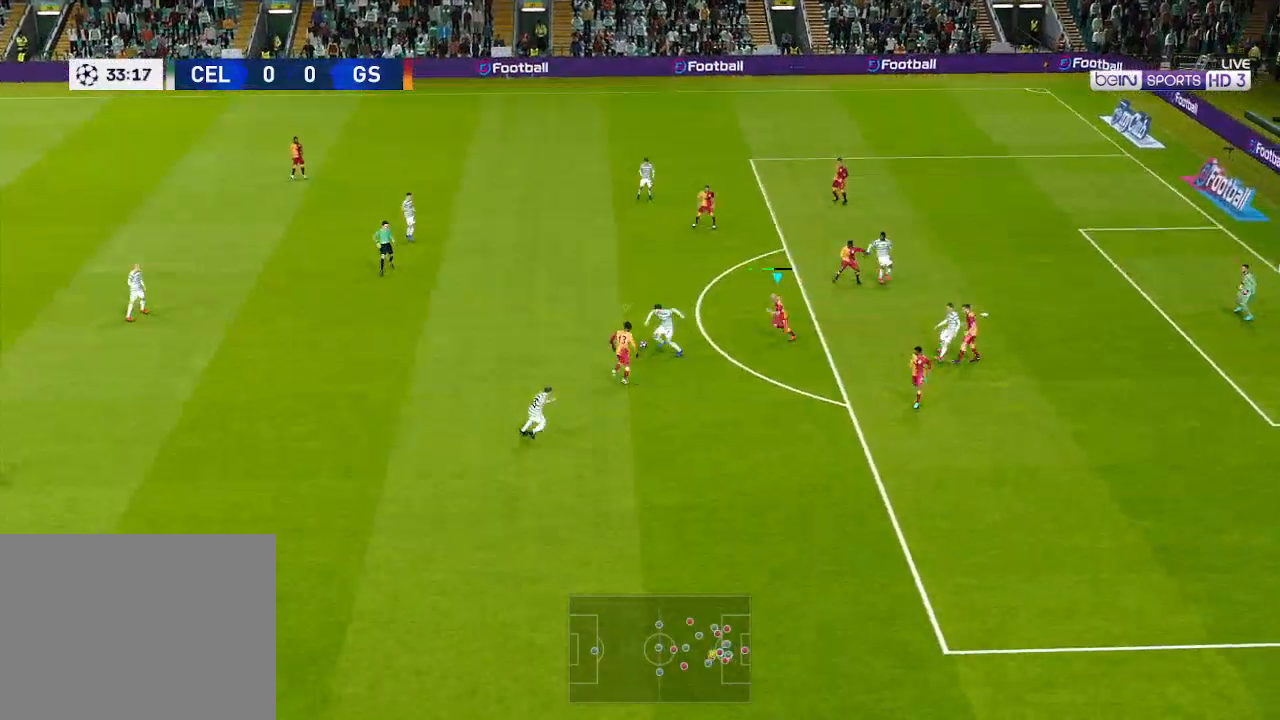
{"buttons": ["A", "R1", "DPAD_UP", "DPAD_LEFT"], "left_stick": "center", "right_stick": "center", "events": []}
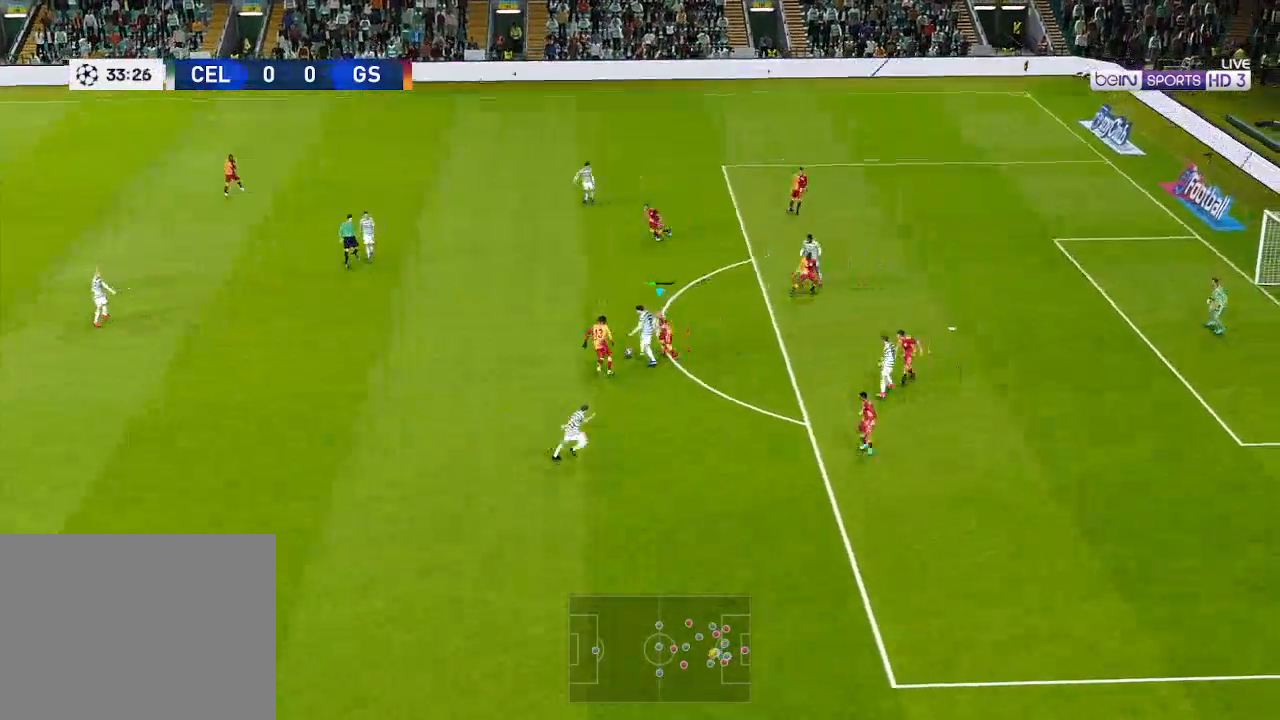
{"buttons": ["A", "L1", "R1", "DPAD_UP", "DPAD_LEFT"], "left_stick": "center", "right_stick": "center", "events": [[467, "L1", "down"]]}
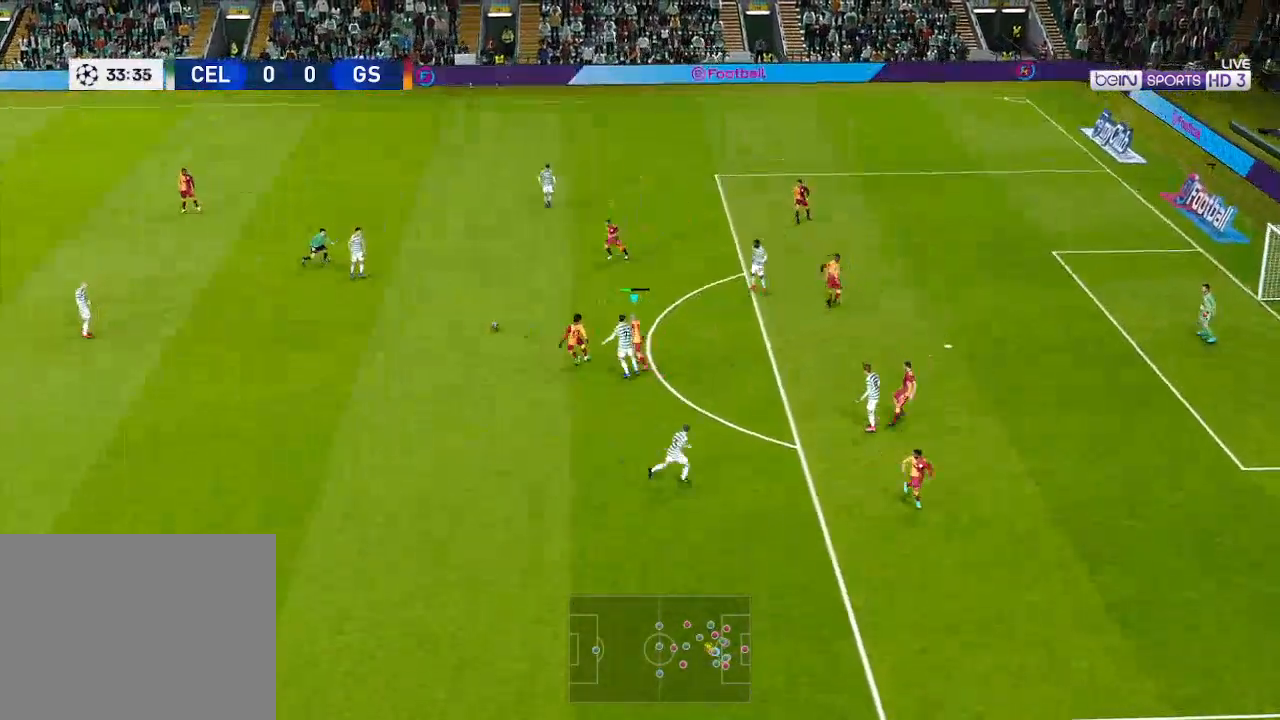
{"buttons": ["R1", "DPAD_DOWN", "DPAD_LEFT"], "left_stick": "center", "right_stick": "center", "events": [[67, "L1", "up"], [167, "DPAD_UP", "up"], [233, "DPAD_DOWN", "down"], [433, "A", "up"]]}
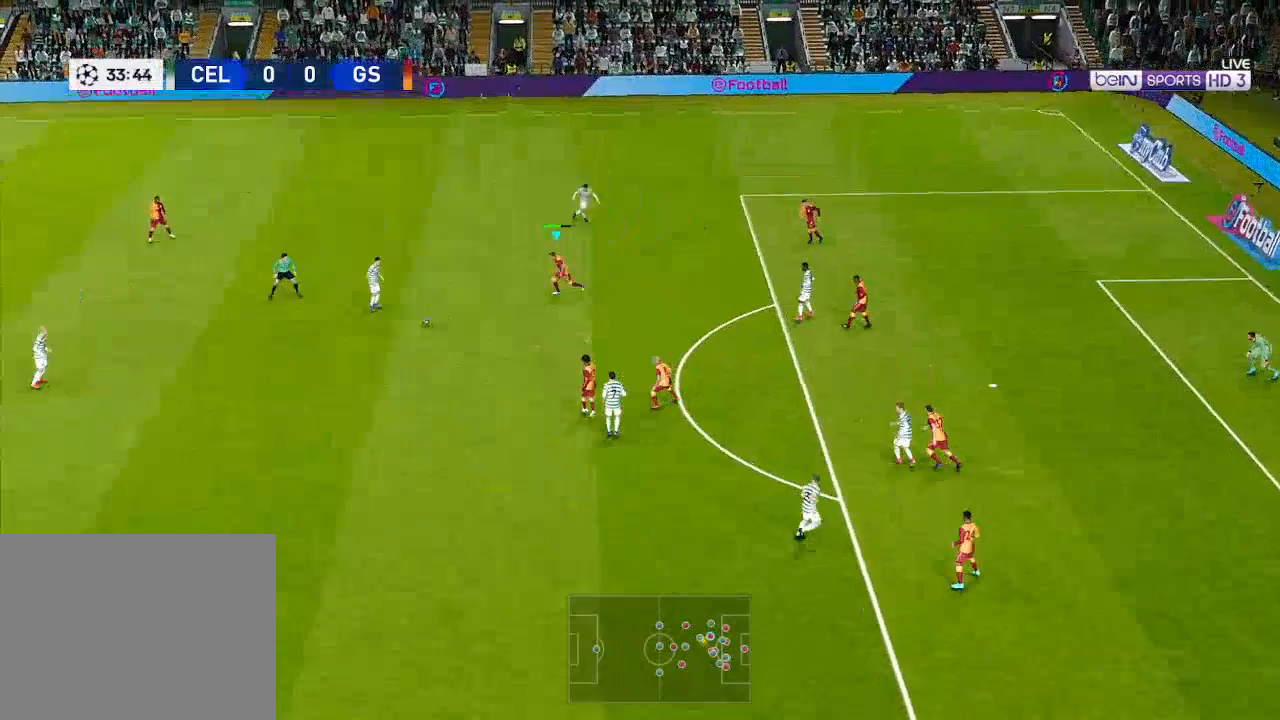
{"buttons": ["A", "R1", "DPAD_DOWN", "DPAD_LEFT"], "left_stick": "center", "right_stick": "center", "events": [[300, "A", "down"]]}